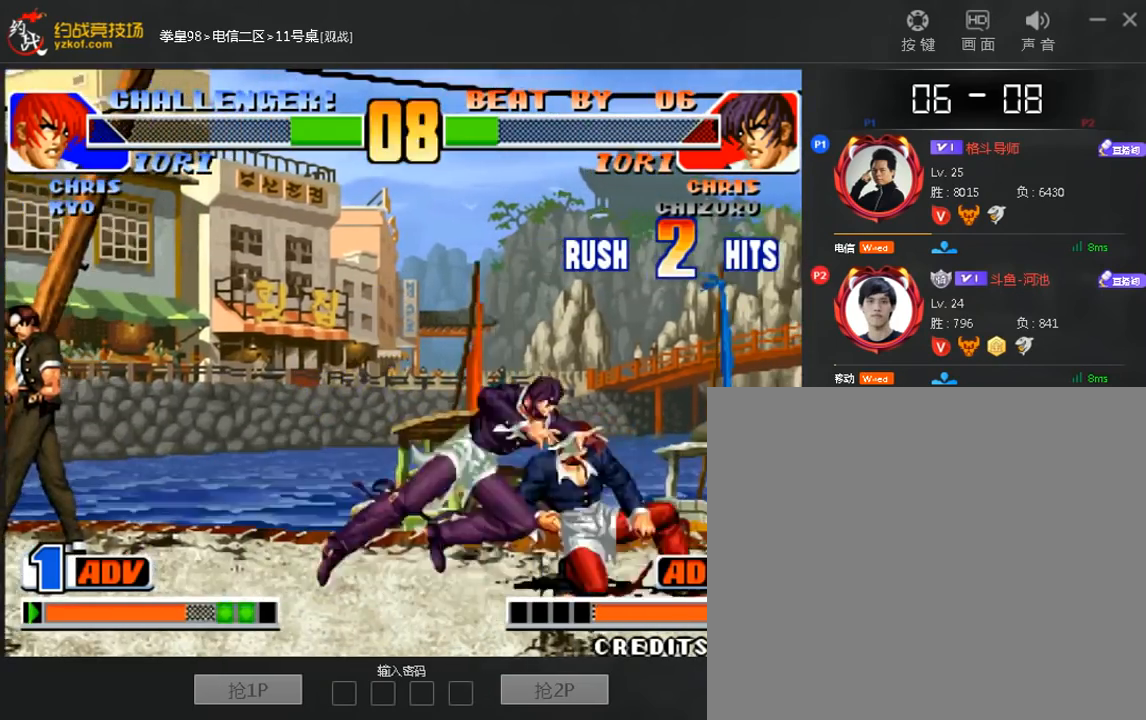
Gameplay with a controller (arcade stick); each line is a JSON object with the inputs held at the frame after it. "events" lists button and stick changes between this image and that frame as [ms after this image, input, new state], when the widget could be followed in between. Not read: D L3 R3.
{"buttons": ["C"], "left_stick": "right", "events": [[80, "left_stick", "down-right"], [240, "C", "down"], [240, "left_stick", "right"]]}
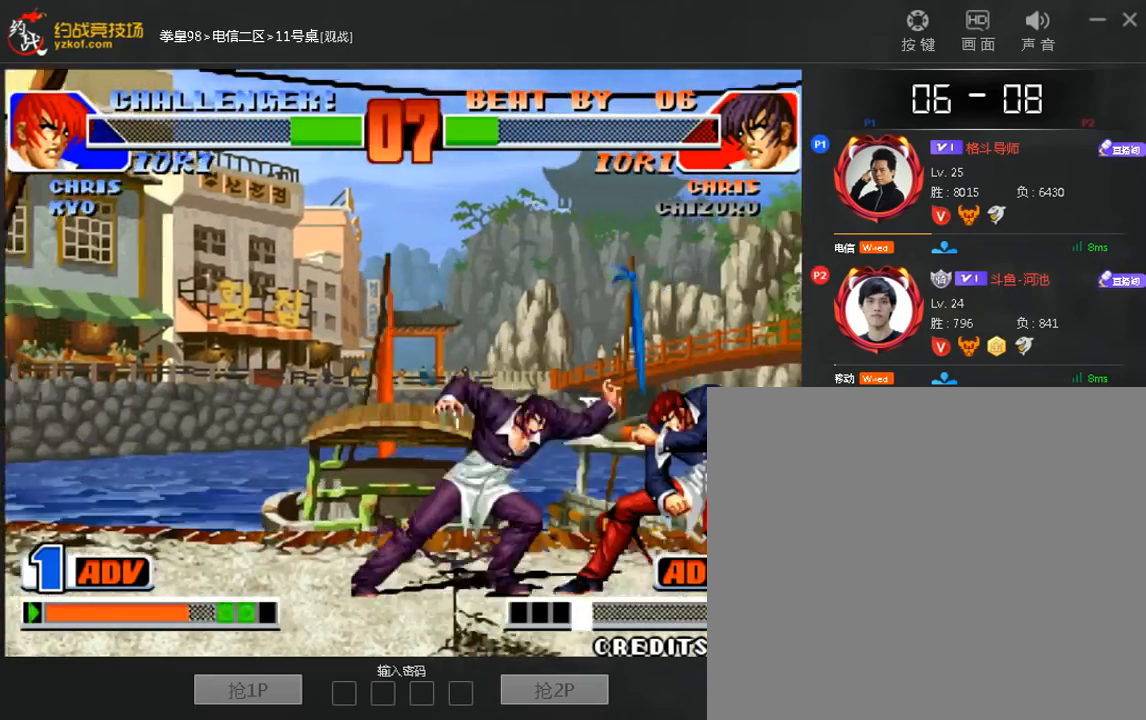
{"buttons": [], "left_stick": "center", "events": [[80, "C", "up"], [320, "left_stick", "center"]]}
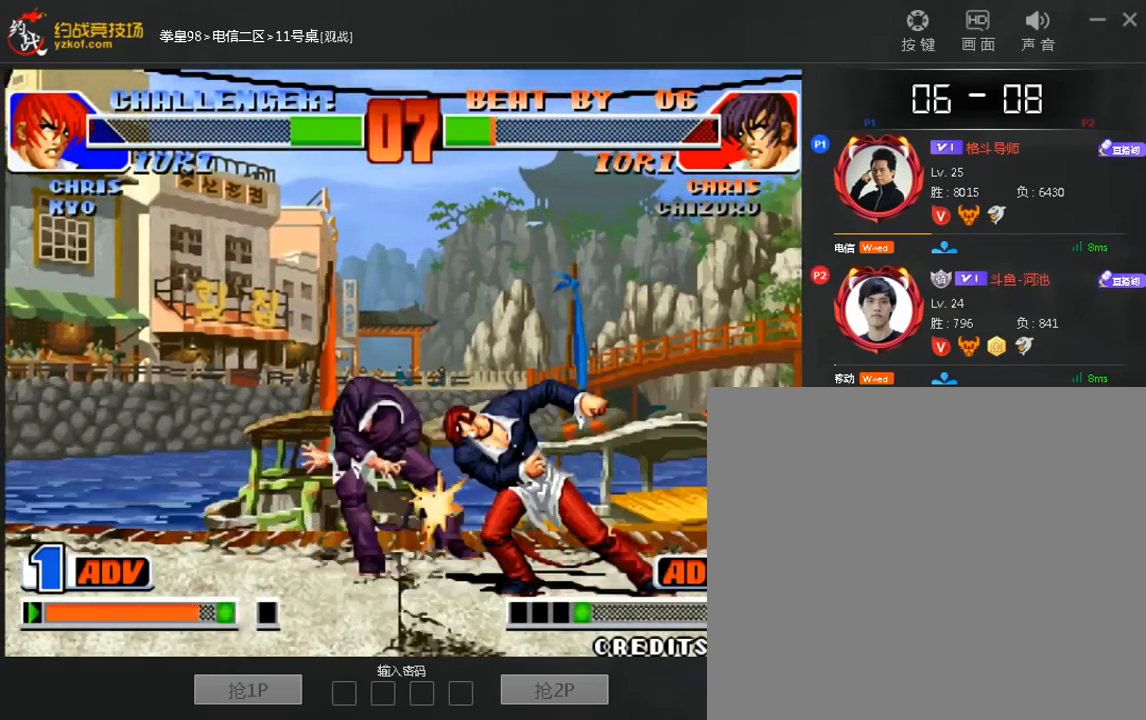
{"buttons": [], "left_stick": "down-left", "events": [[440, "left_stick", "down-left"]]}
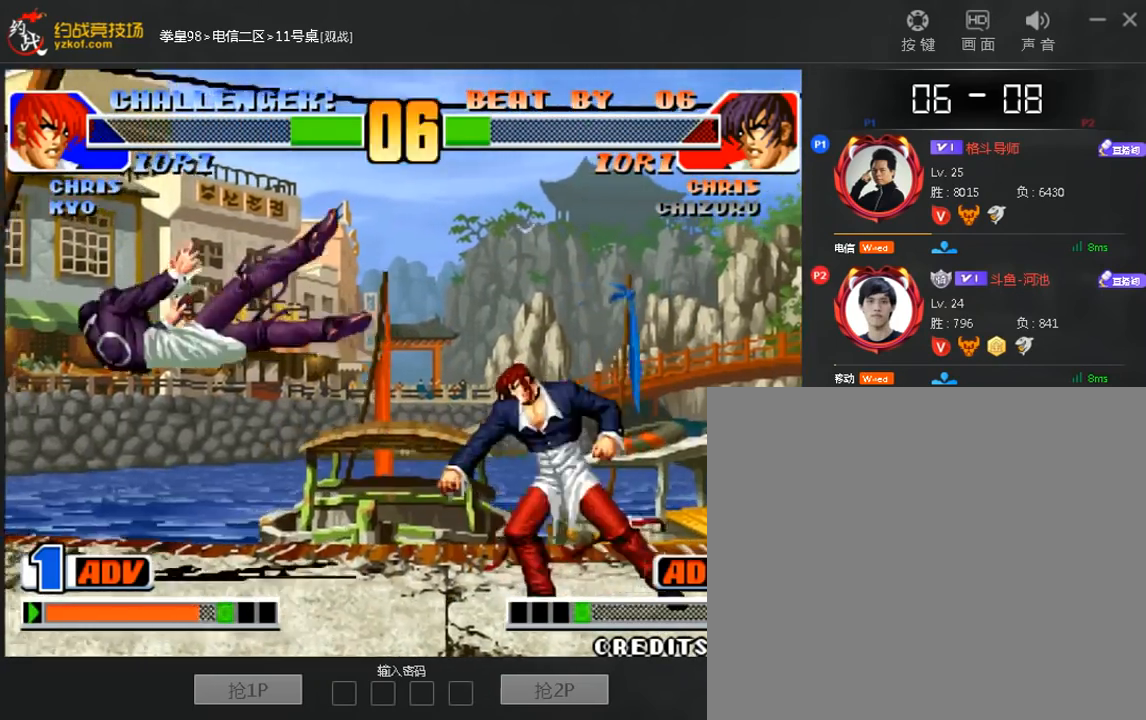
{"buttons": [], "left_stick": "down-left", "events": [[40, "left_stick", "left"], [80, "C", "down"], [160, "C", "up"], [160, "left_stick", "center"], [520, "left_stick", "down-left"]]}
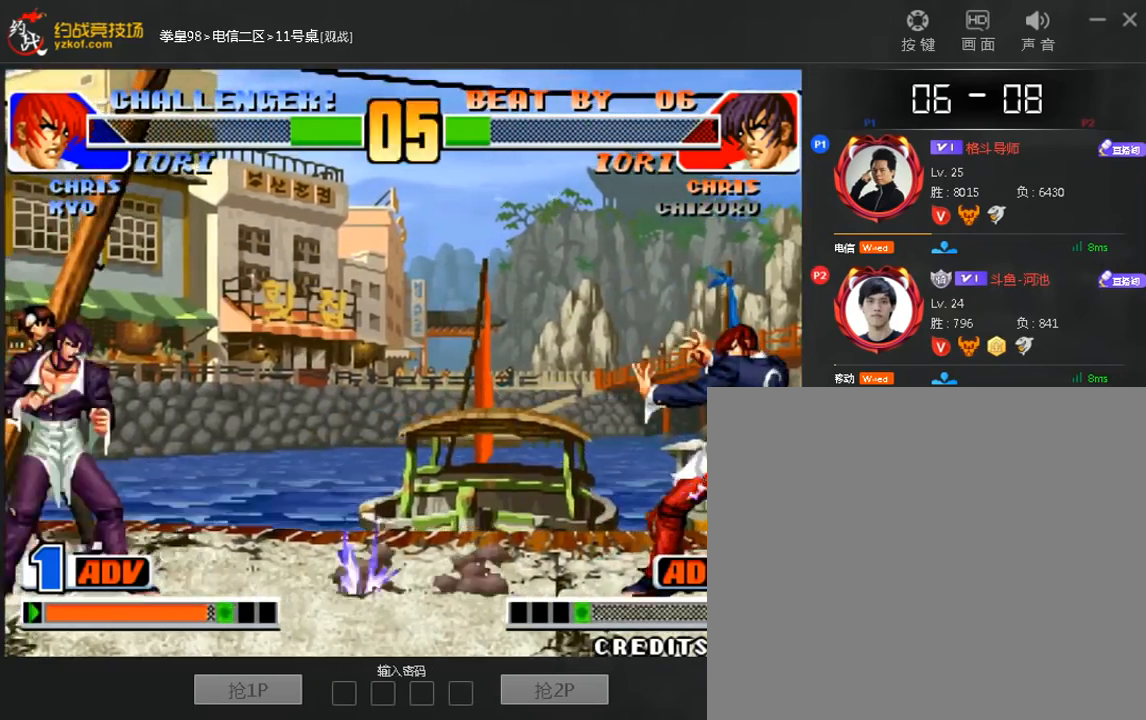
{"buttons": [], "left_stick": "center", "events": [[40, "left_stick", "left"], [160, "left_stick", "down"], [280, "left_stick", "right"], [360, "C", "down"], [360, "left_stick", "center"], [480, "C", "up"]]}
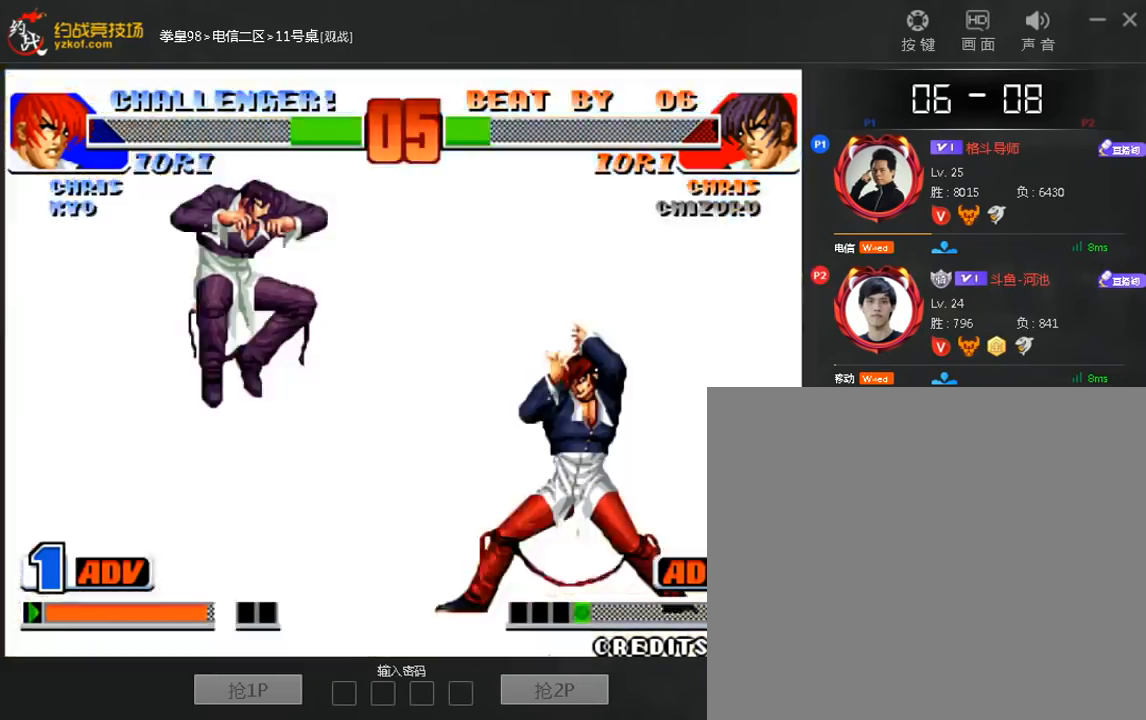
{"buttons": [], "left_stick": "center", "events": []}
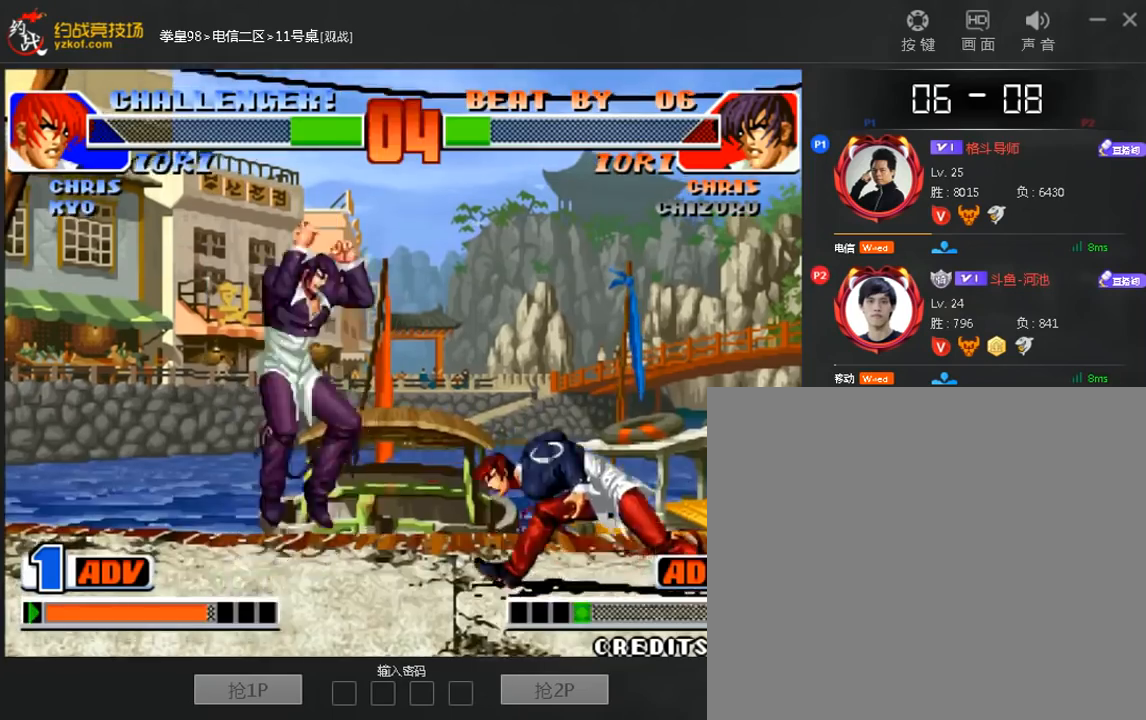
{"buttons": [], "left_stick": "down", "events": [[440, "left_stick", "down"]]}
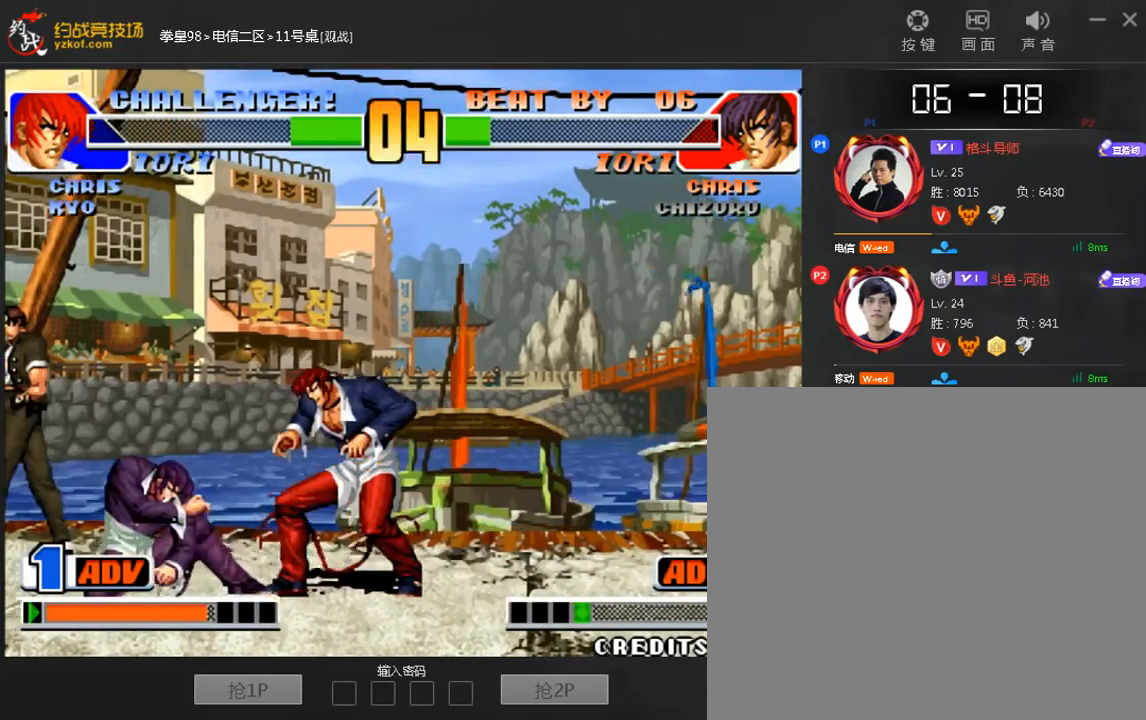
{"buttons": [], "left_stick": "right", "events": [[200, "left_stick", "right"], [400, "A", "down"], [400, "B", "down"], [480, "A", "up"], [480, "B", "up"]]}
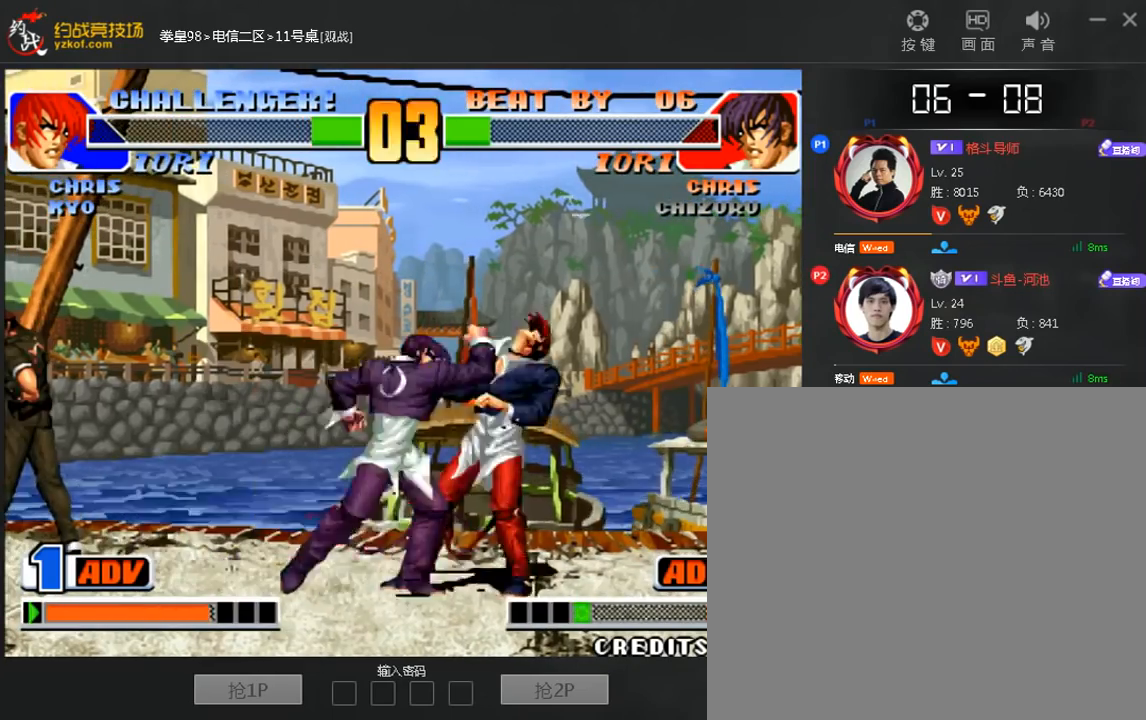
{"buttons": [], "left_stick": "center", "events": [[280, "left_stick", "center"]]}
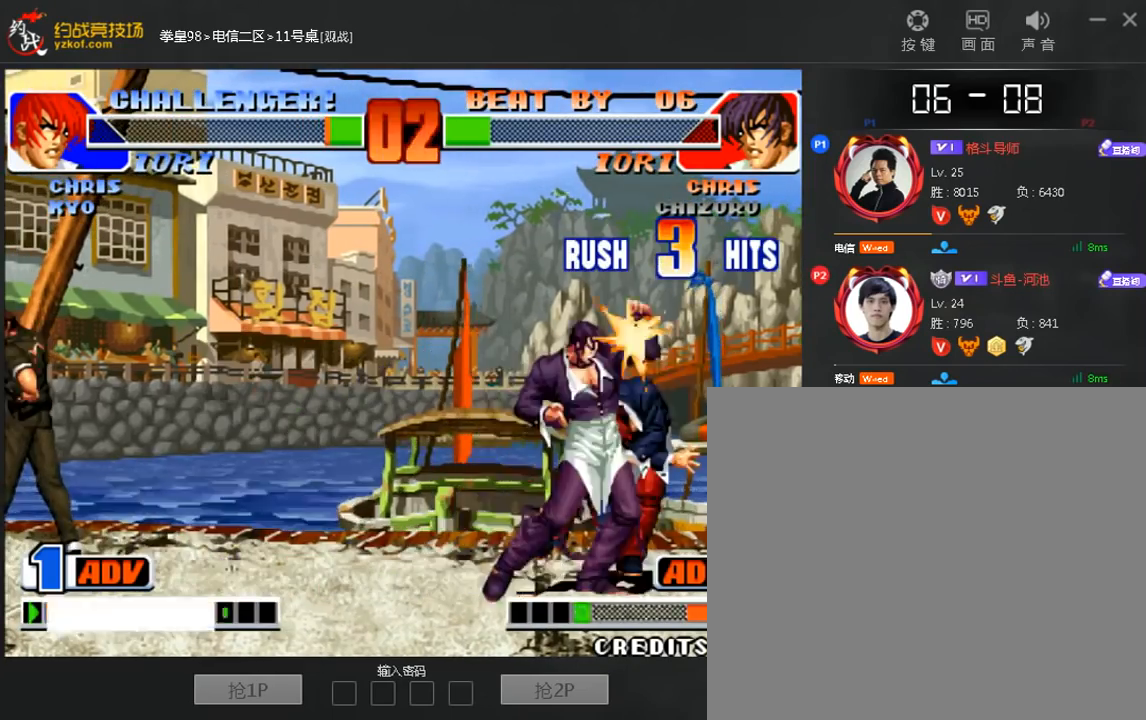
{"buttons": [], "left_stick": "center", "events": []}
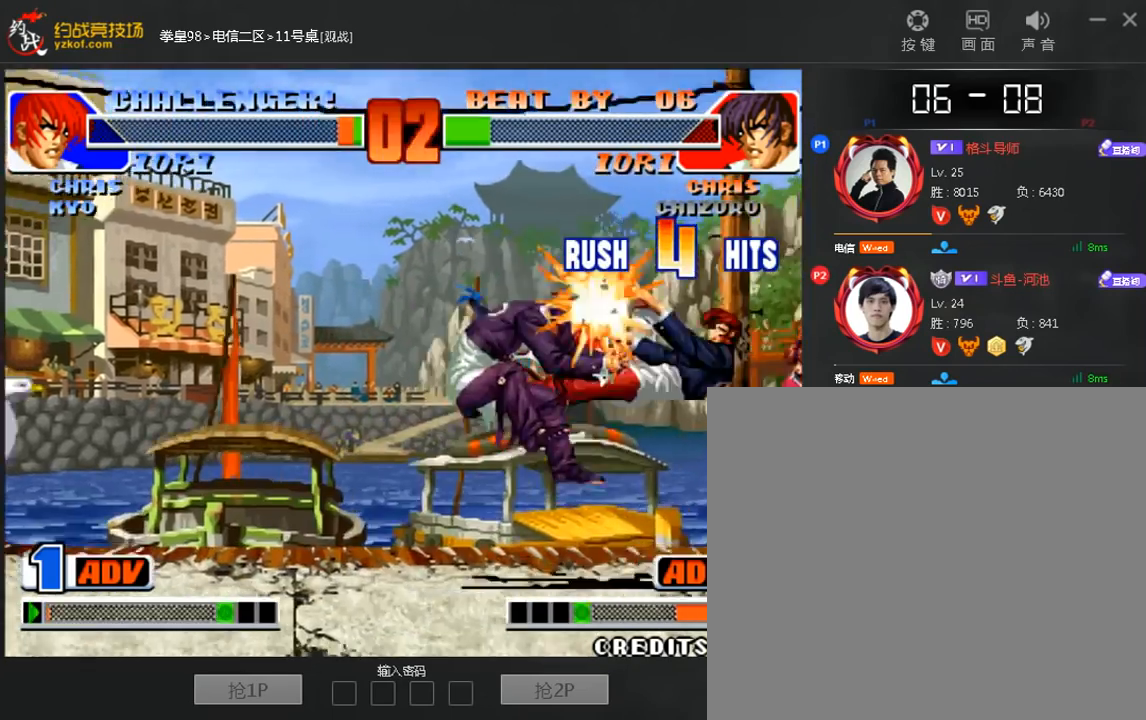
{"buttons": [], "left_stick": "center", "events": []}
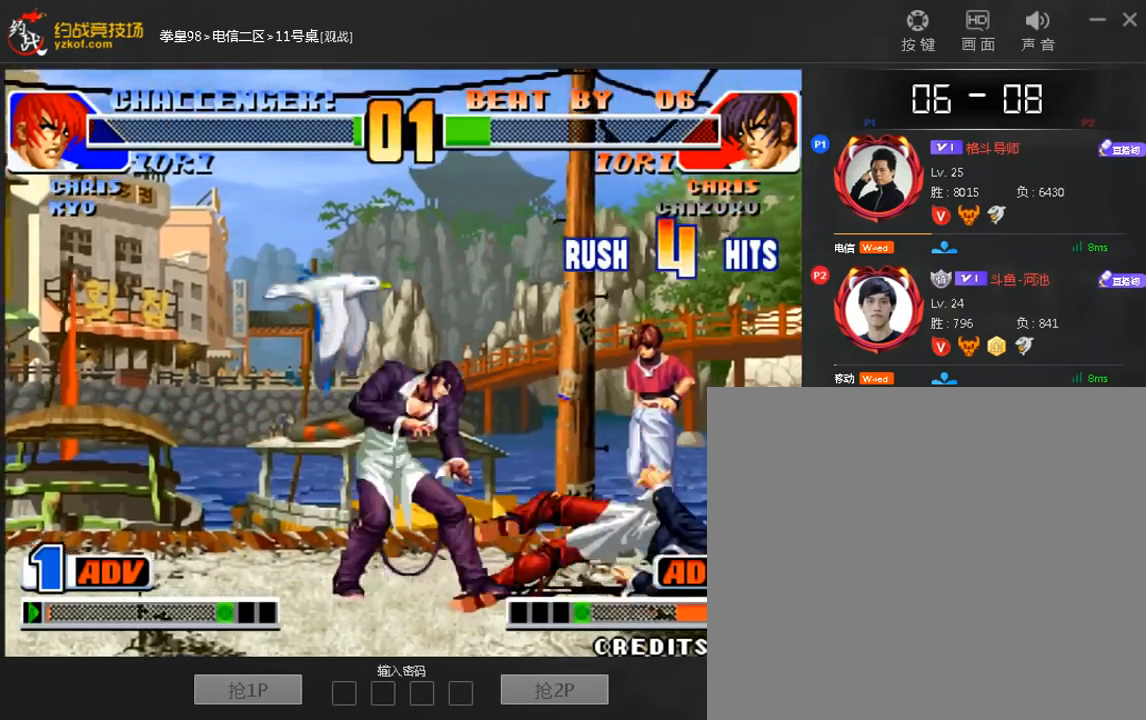
{"buttons": [], "left_stick": "down", "events": [[280, "A", "down"], [360, "A", "up"], [520, "left_stick", "down"]]}
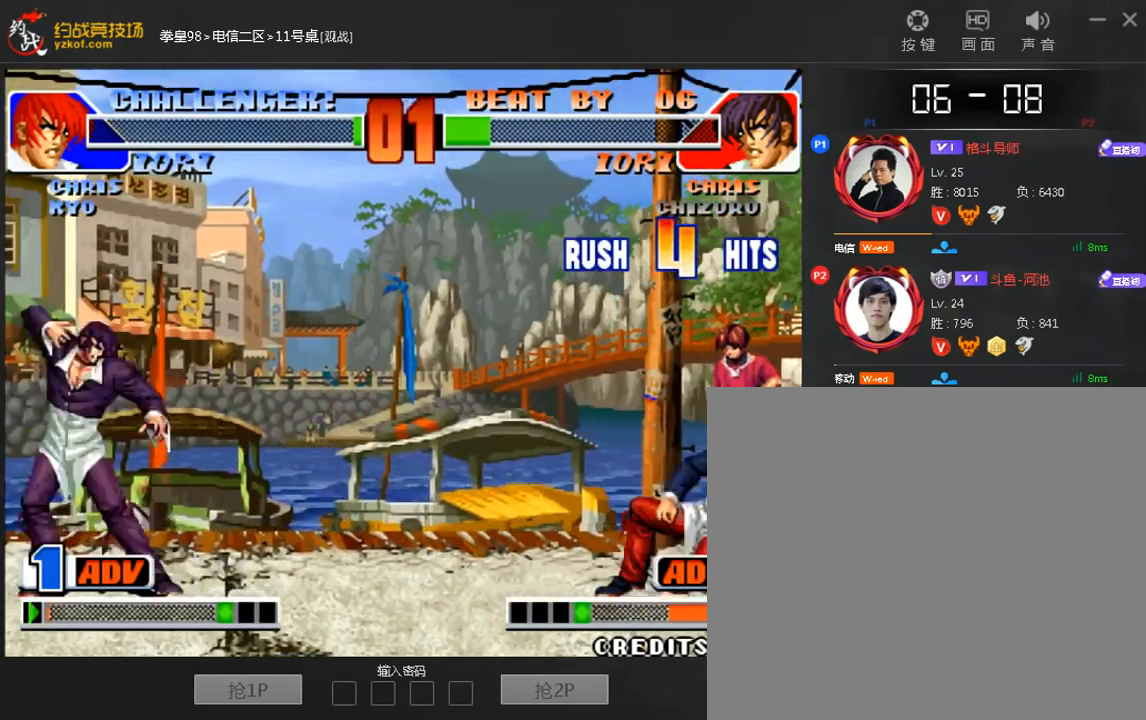
{"buttons": ["C"], "left_stick": "center", "events": [[120, "left_stick", "right"], [160, "C", "down"], [200, "left_stick", "center"], [240, "C", "up"], [280, "left_stick", "down"], [360, "C", "down"], [360, "left_stick", "right"], [480, "left_stick", "center"]]}
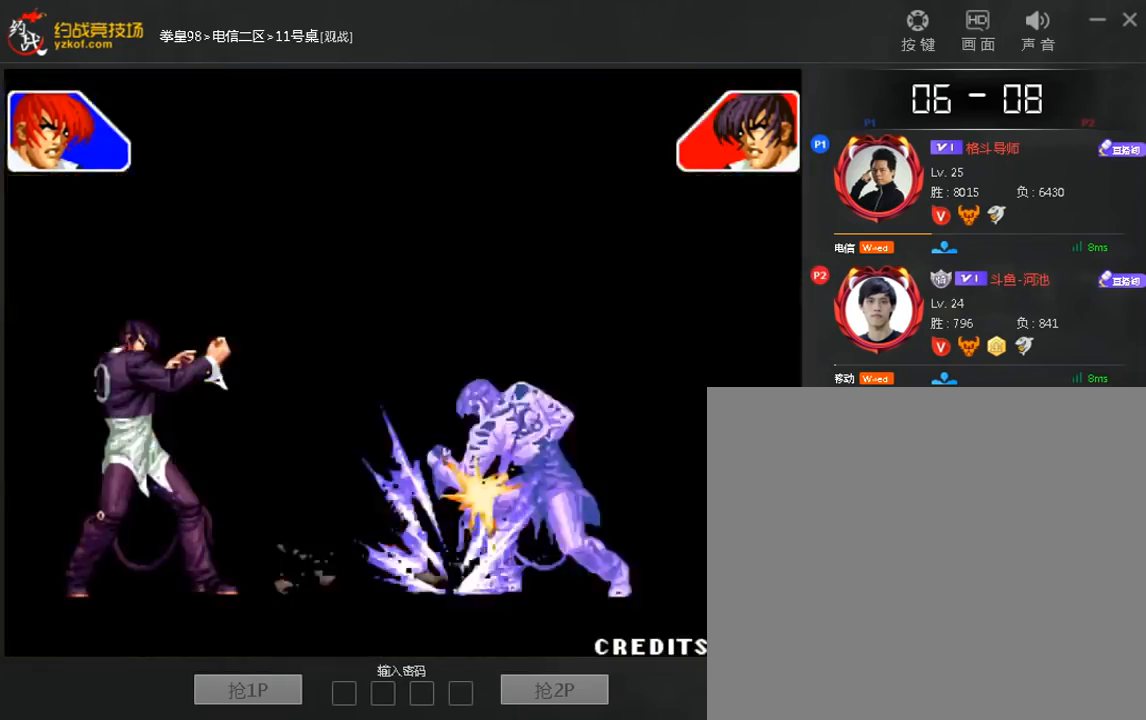
{"buttons": [], "left_stick": "center", "events": [[200, "C", "up"]]}
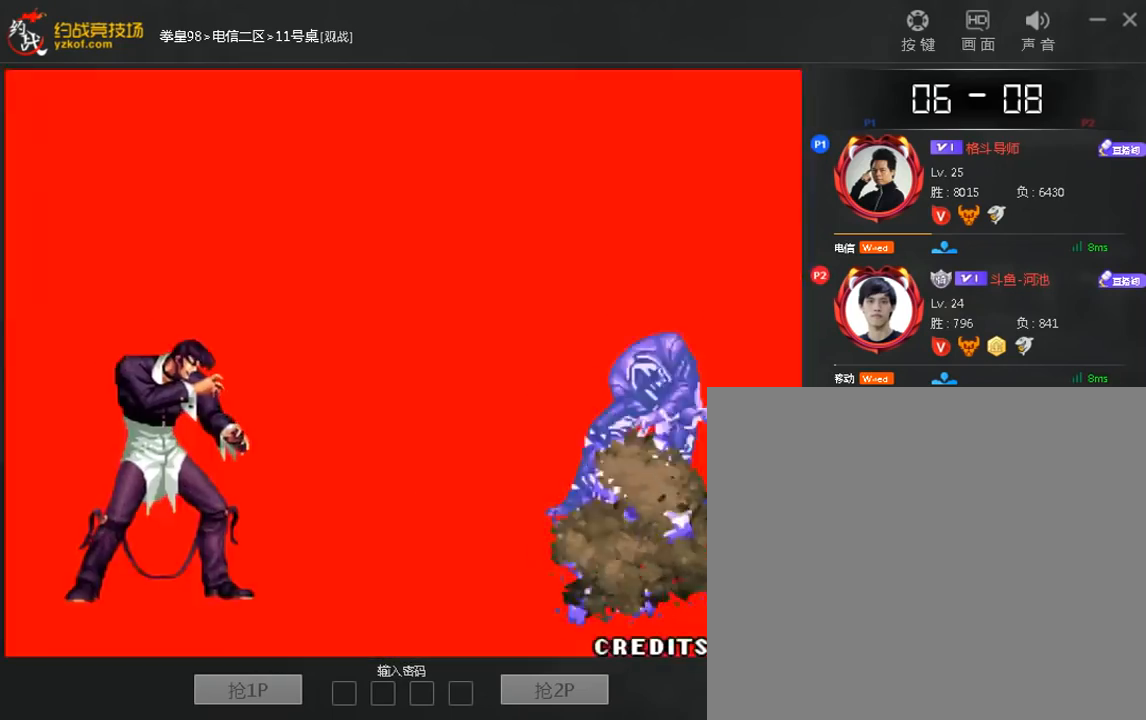
{"buttons": ["B", "C"], "left_stick": "center", "events": [[80, "C", "down"], [120, "B", "down"]]}
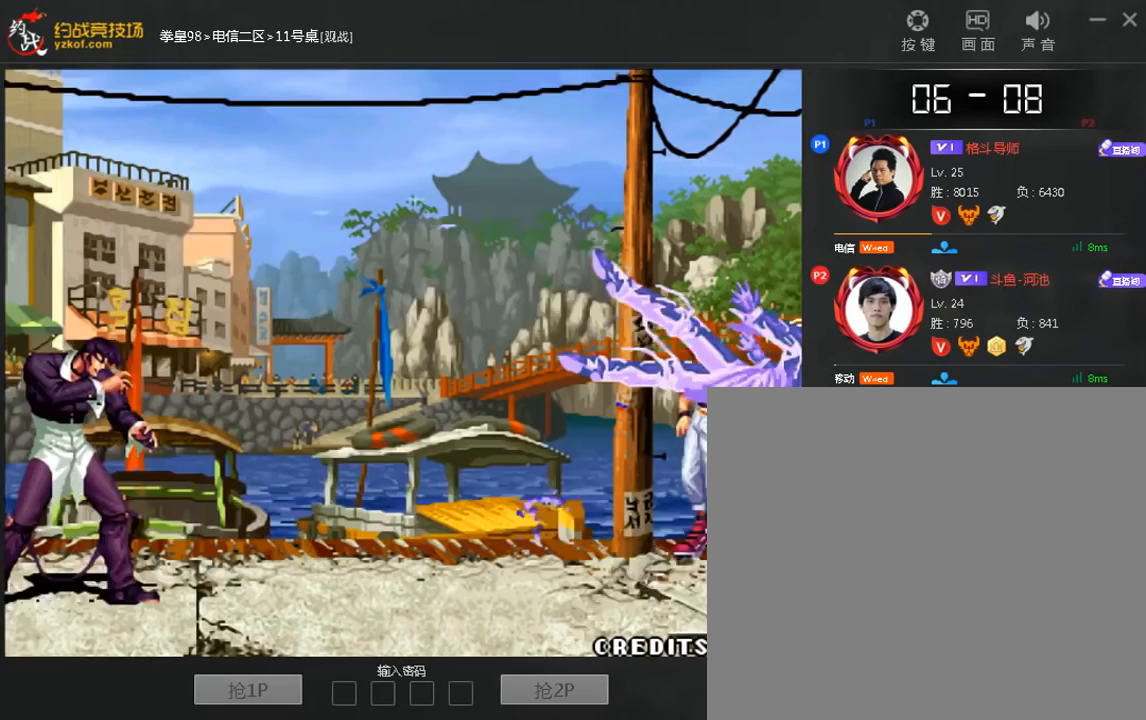
{"buttons": ["B", "C"], "left_stick": "center", "events": [[400, "A", "down"], [520, "A", "up"]]}
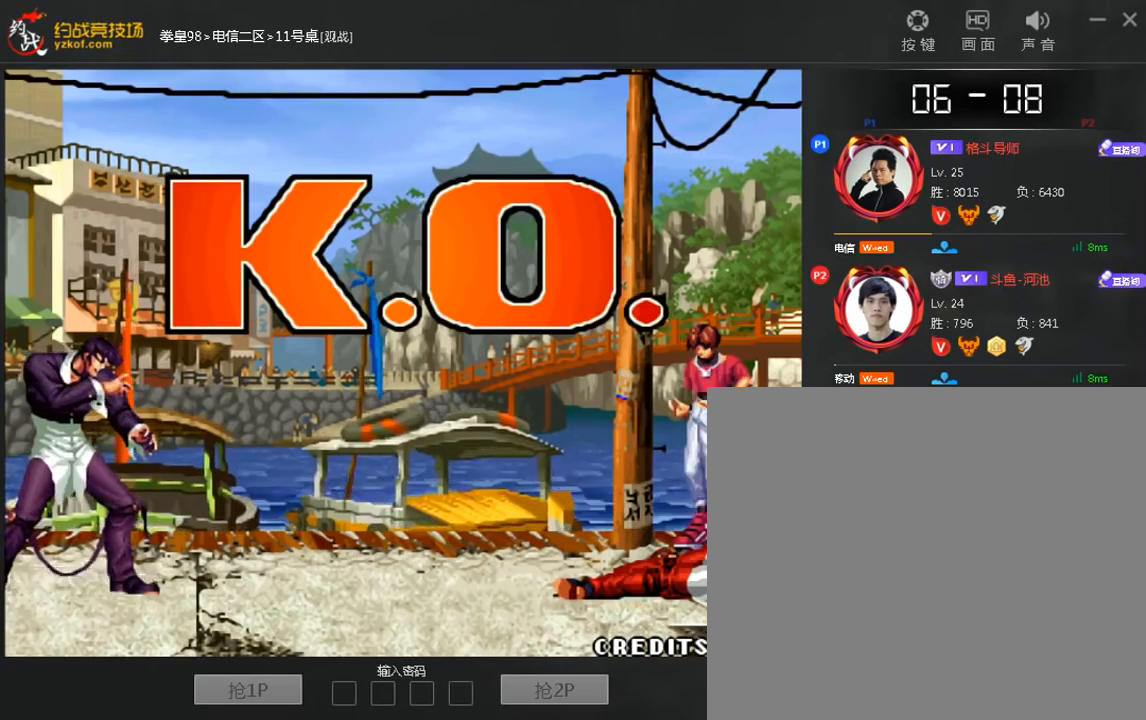
{"buttons": ["A", "B", "C"], "left_stick": "center", "events": [[80, "A", "down"]]}
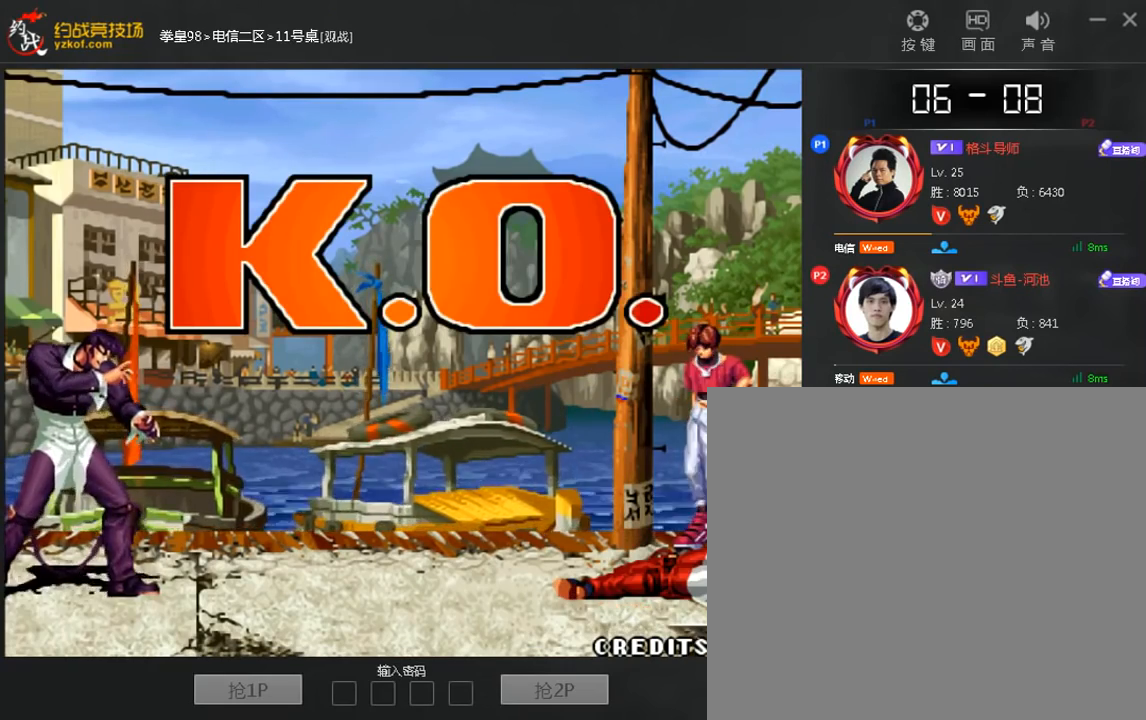
{"buttons": ["A", "B", "C"], "left_stick": "center", "events": [[40, "A", "up"], [120, "A", "down"]]}
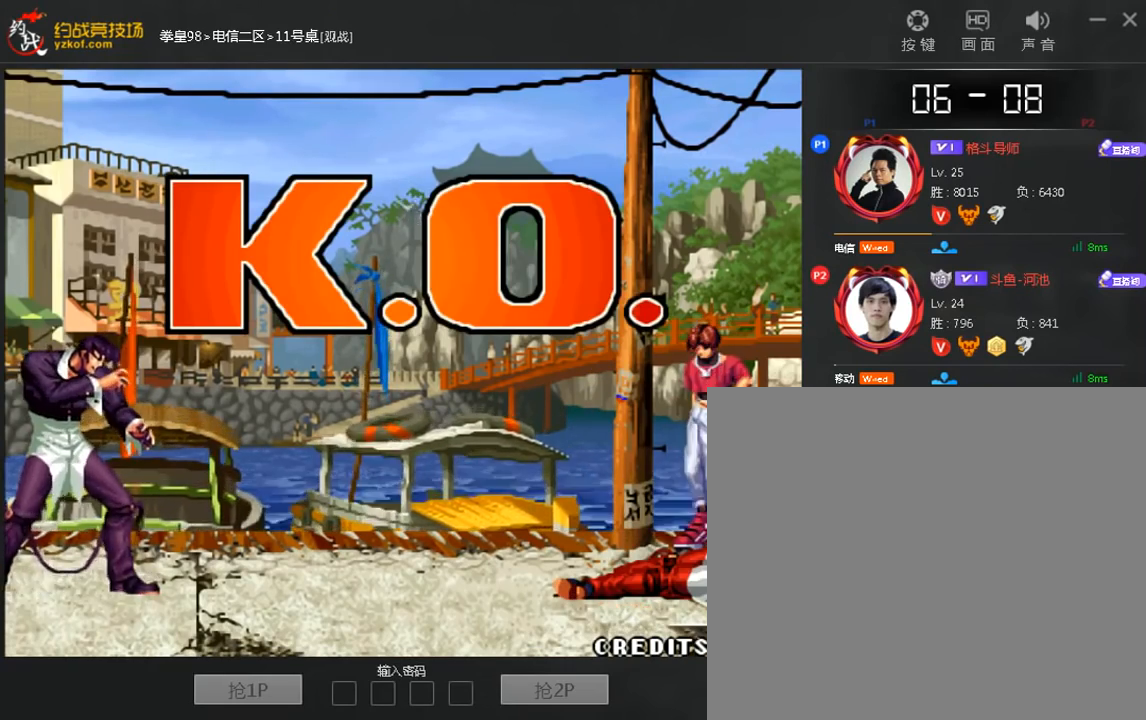
{"buttons": ["C"], "left_stick": "center", "events": [[440, "A", "up"], [480, "B", "up"]]}
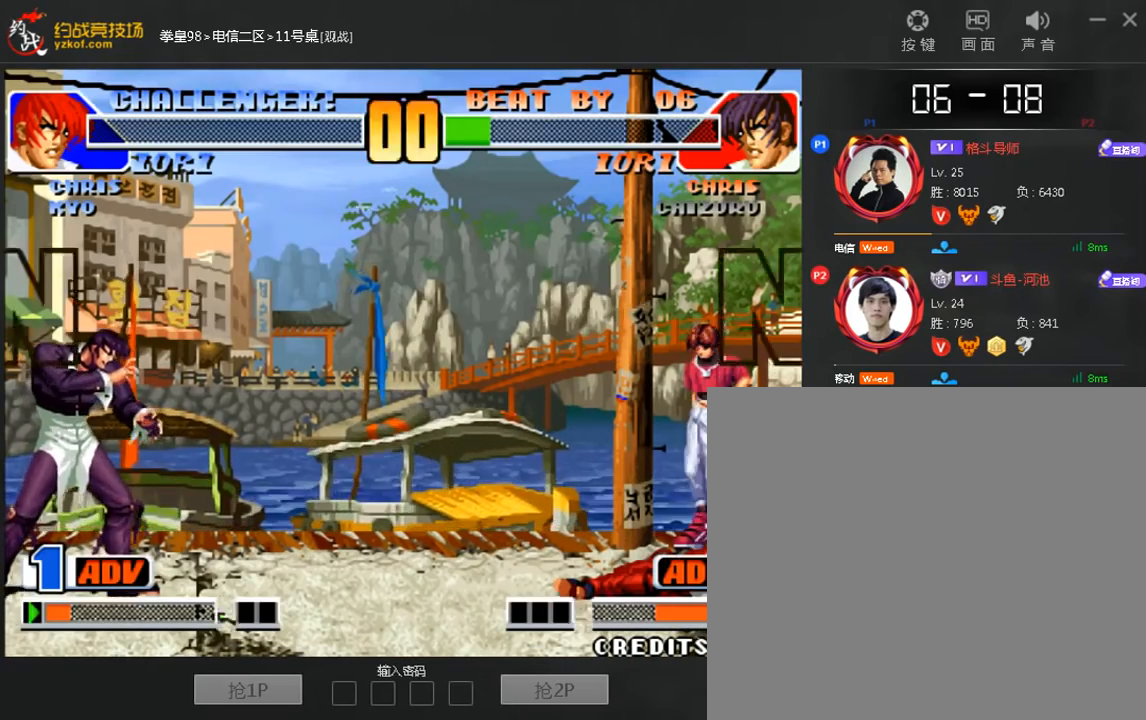
{"buttons": [], "left_stick": "center", "events": [[40, "C", "up"]]}
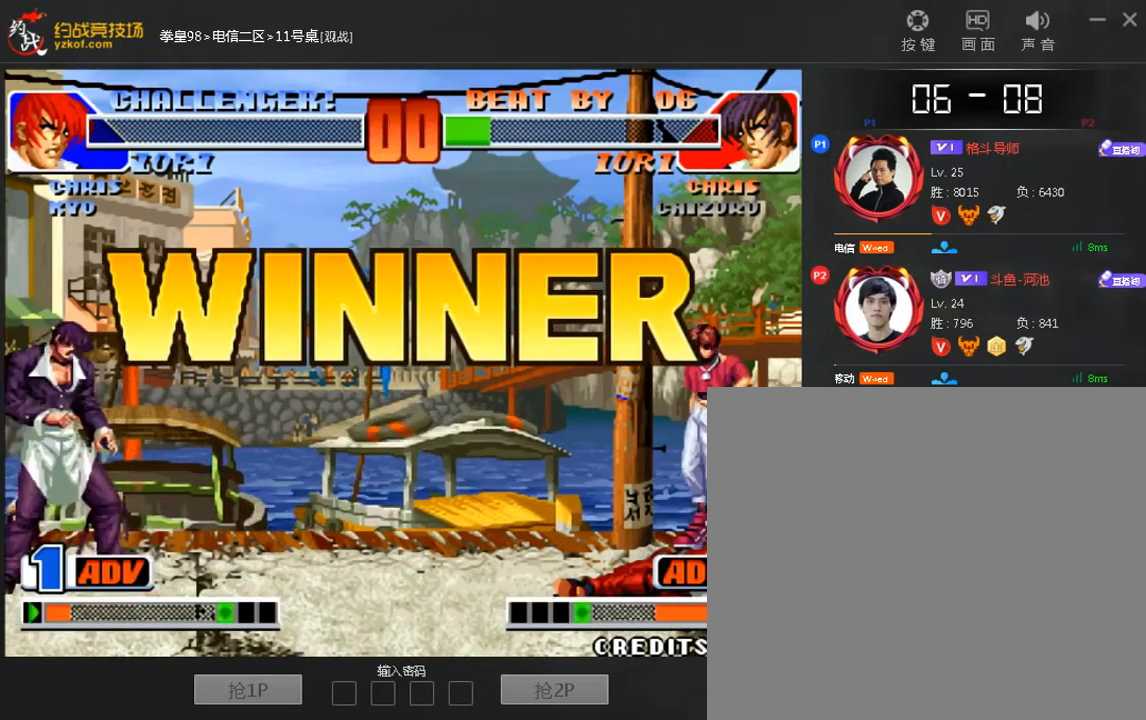
{"buttons": [], "left_stick": "center", "events": []}
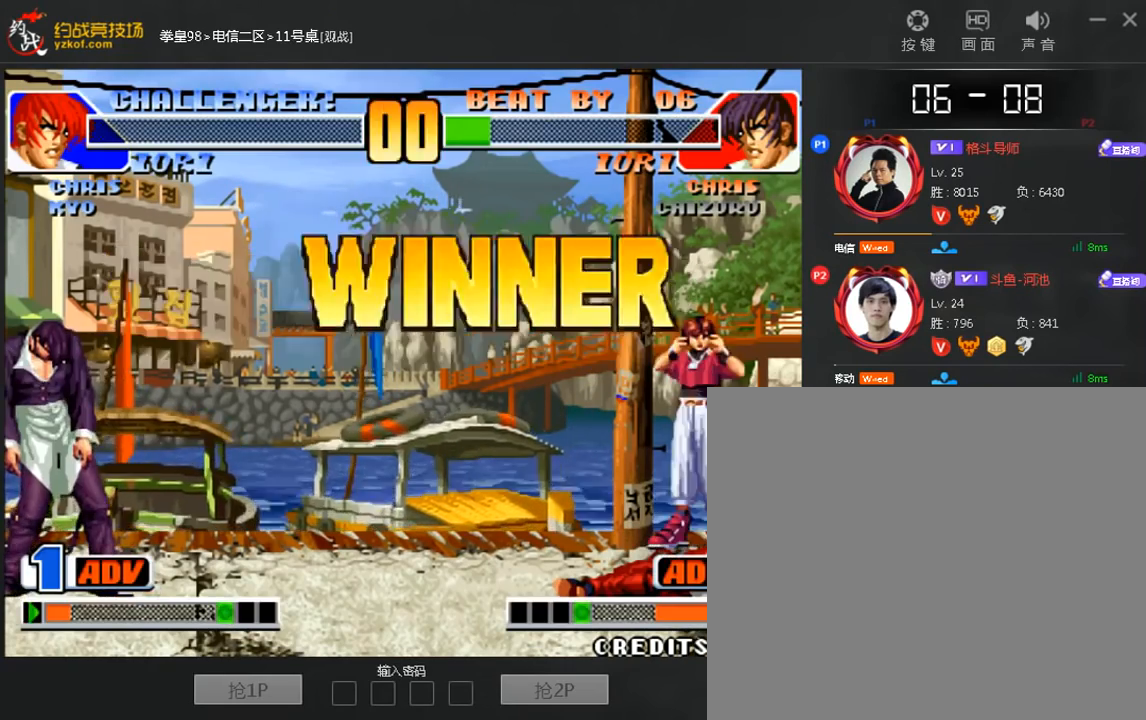
{"buttons": [], "left_stick": "center", "events": [[360, "A", "down"], [440, "A", "up"]]}
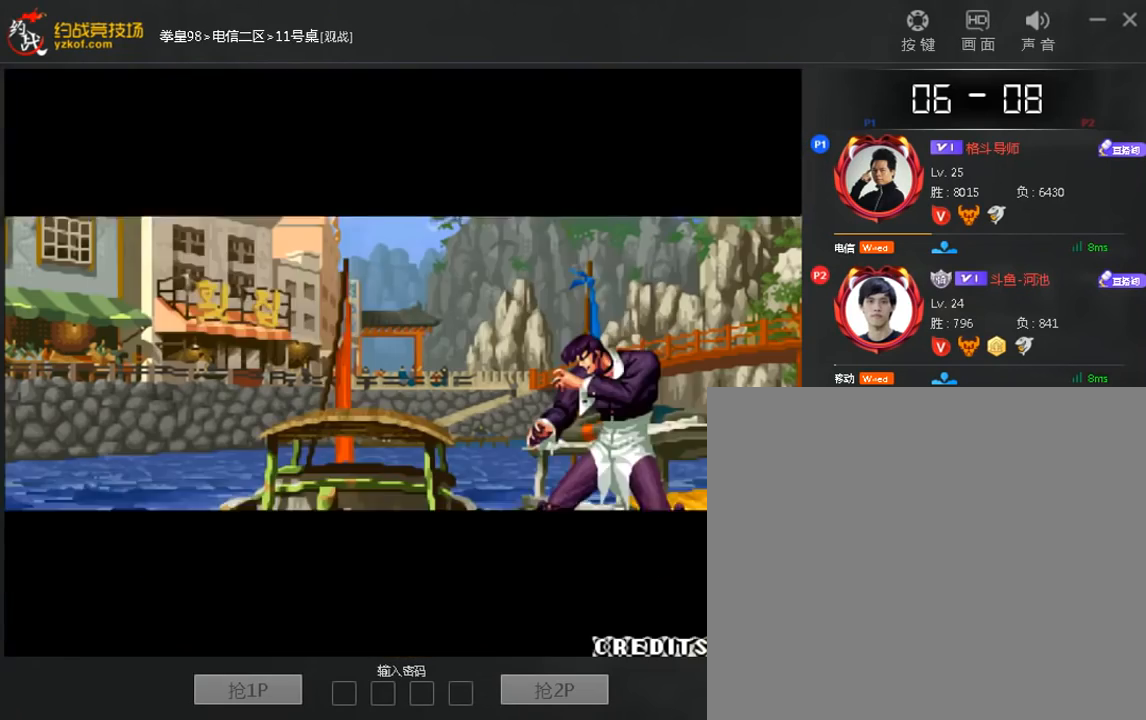
{"buttons": [], "left_stick": "center", "events": []}
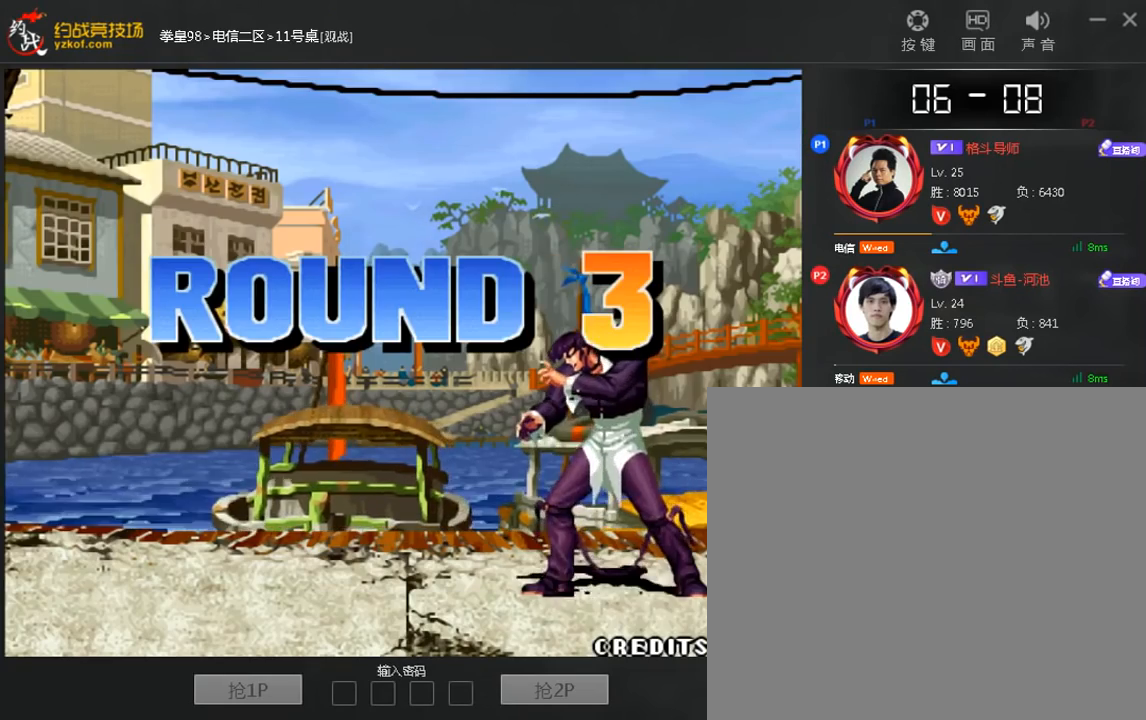
{"buttons": [], "left_stick": "down", "events": [[320, "C", "down"], [400, "C", "up"], [520, "left_stick", "down"]]}
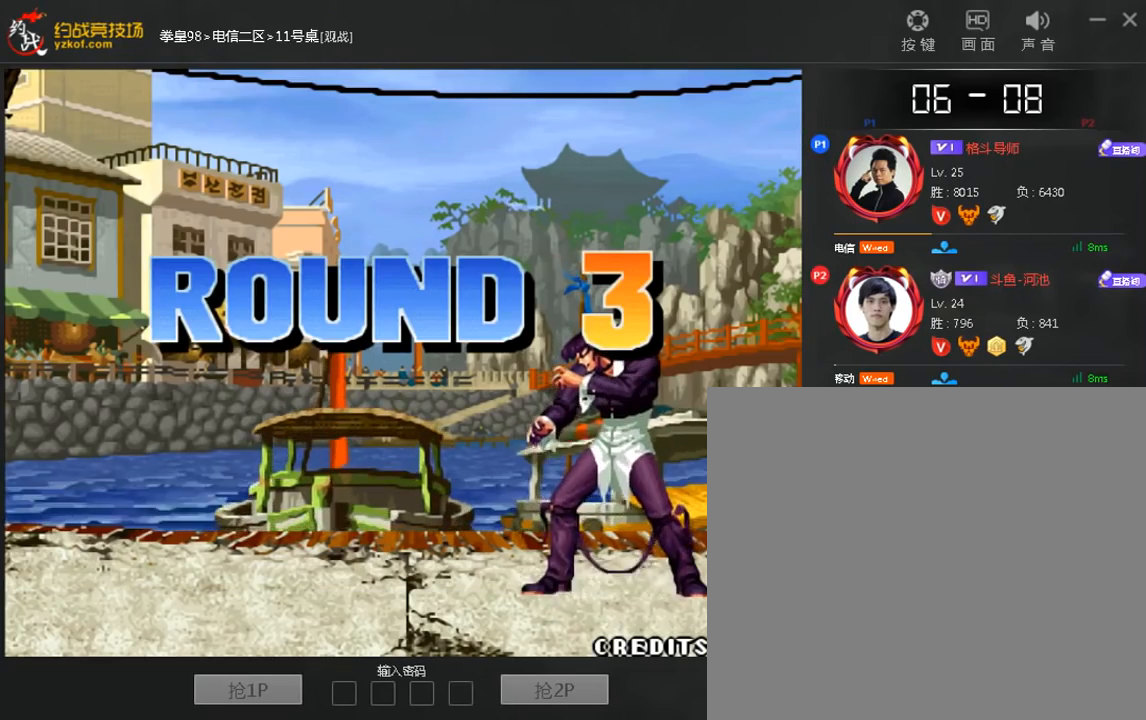
{"buttons": [], "left_stick": "center", "events": [[80, "left_stick", "left"], [240, "left_stick", "down"], [440, "left_stick", "center"]]}
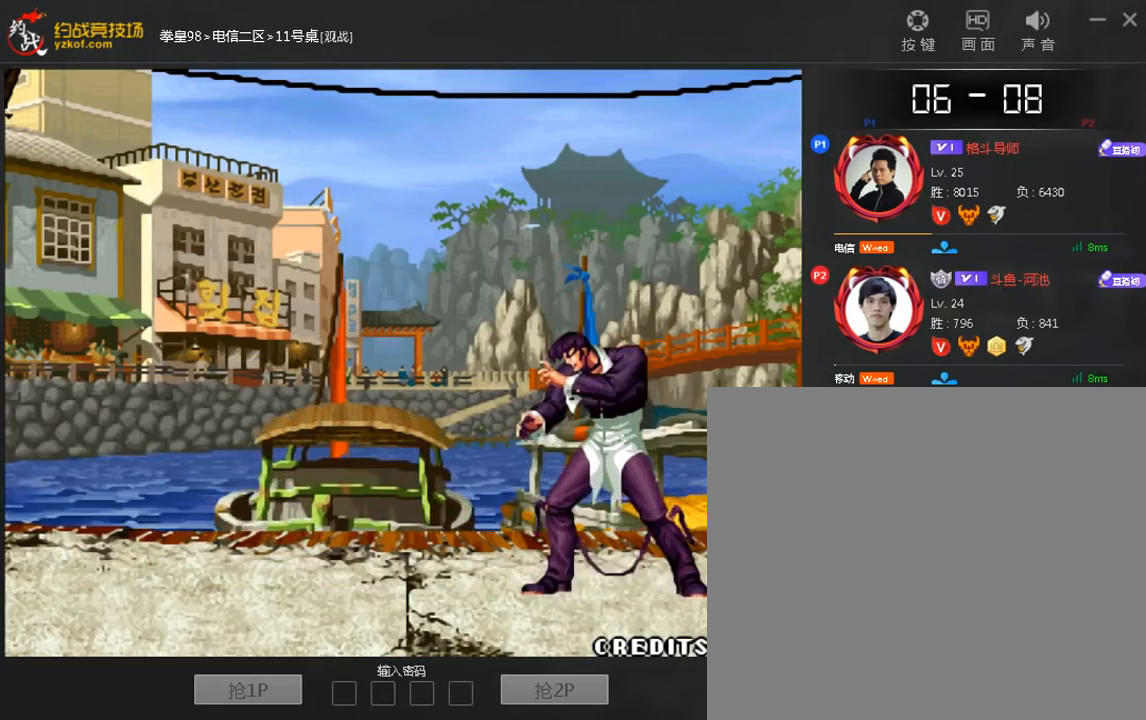
{"buttons": [], "left_stick": "center", "events": [[40, "left_stick", "down"], [120, "A", "down"], [120, "left_stick", "left"], [200, "A", "up"], [200, "left_stick", "center"], [280, "A", "down"], [360, "A", "up"]]}
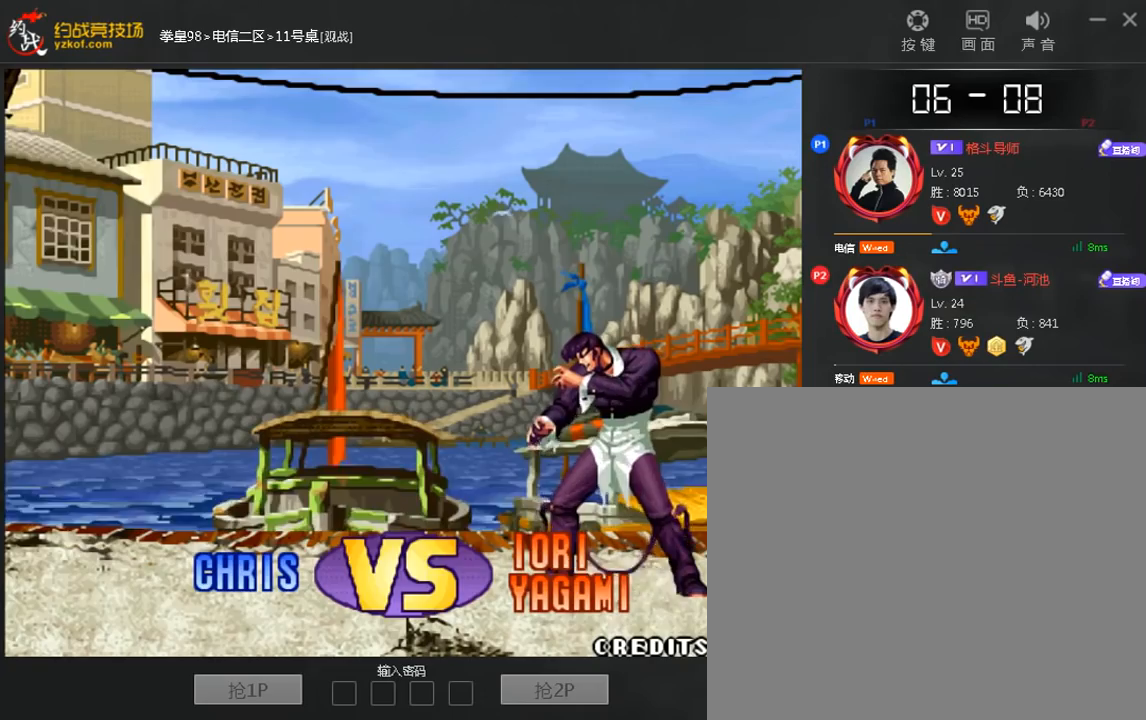
{"buttons": [], "left_stick": "center", "events": []}
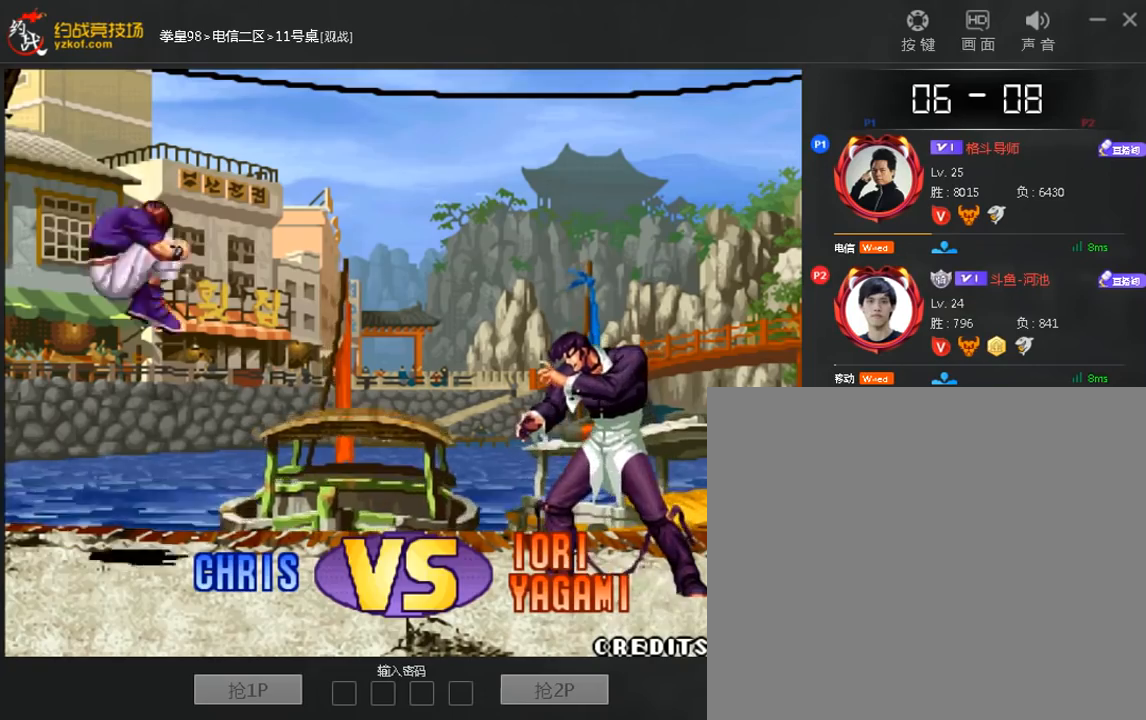
{"buttons": ["A", "B"], "left_stick": "center", "events": [[80, "A", "down"], [80, "B", "down"], [240, "A", "up"], [280, "B", "up"], [360, "A", "down"], [360, "B", "down"]]}